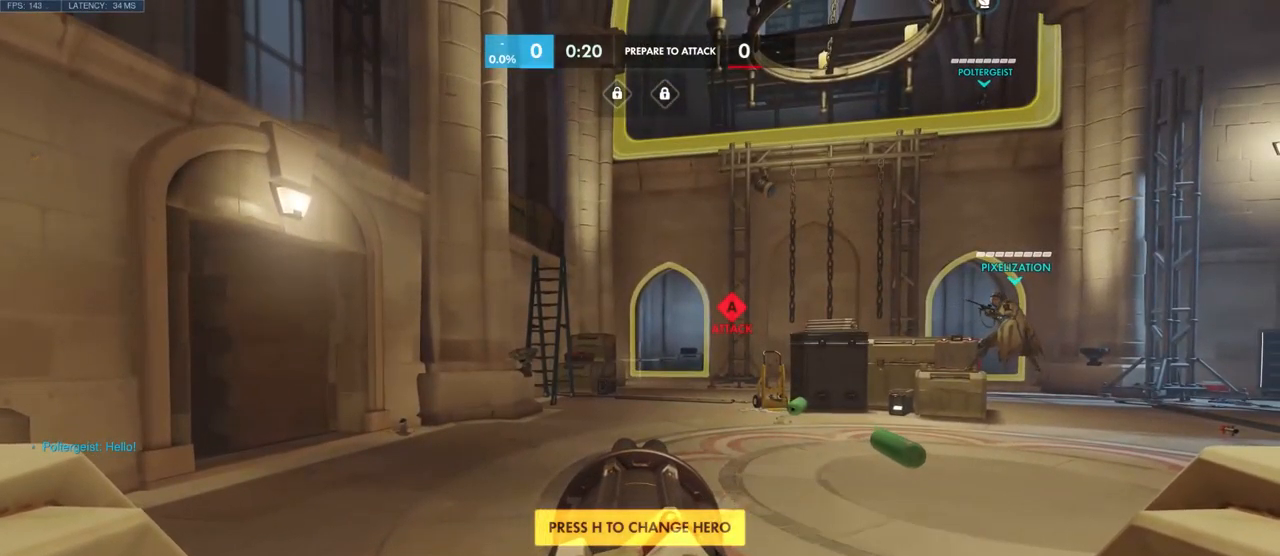
Gameplay with keyboard and mouse; each line is a JSON object with the keys and mouse buttons held at the frame after it. "events" lists presses ("down") and releases ("up") of "a", "ctrl", "d", "e", "q", "s", "shift", "space", "w", "mouse_left", "mouse_right", "mouse_mb4" and "mouse_mb5" between this image and that frame as [ms after this image, input, new state], when the widget could be followed in between. "mouse_left", "mouse_right", "mouse_mb4", "mouse_mb5" = the "left", "right", "mb4", "mb5" buttons of the "mouse" list. No other keys are recorded. Mouse movement is not recorded. Not read: mouse_wheel.
{"keys": [], "mouse": ["left"], "events": []}
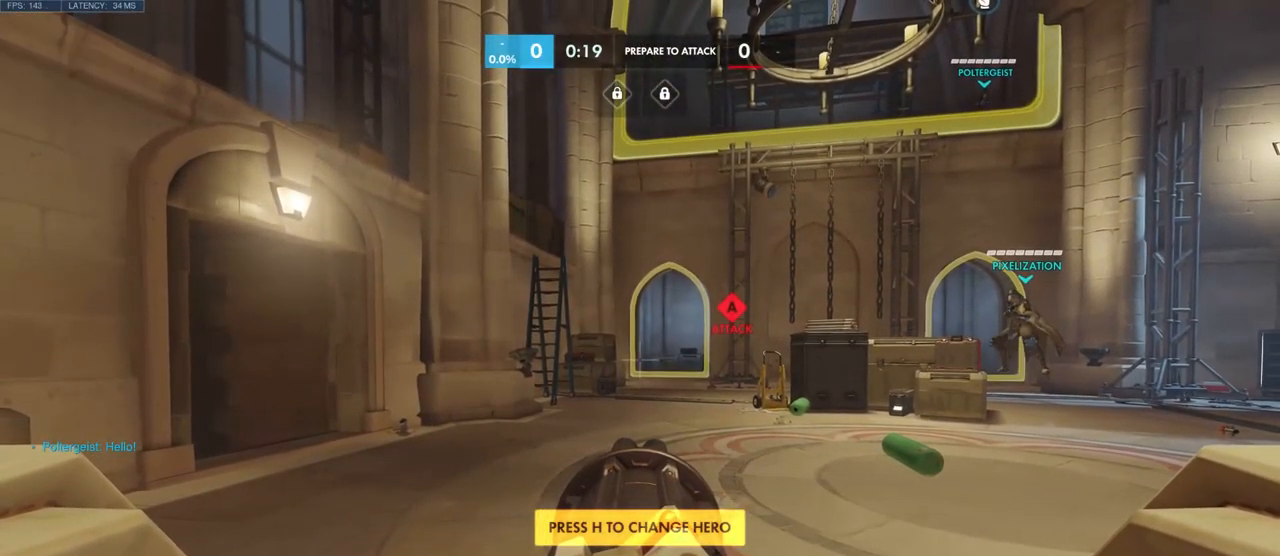
{"keys": [], "mouse": ["left"], "events": []}
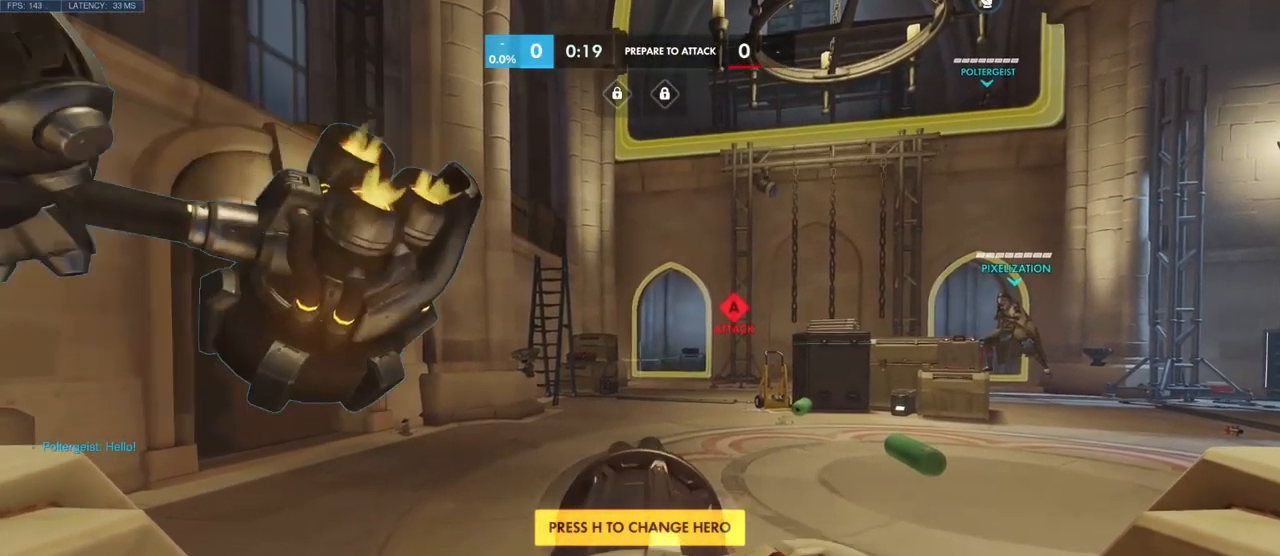
{"keys": [], "mouse": ["left"], "events": []}
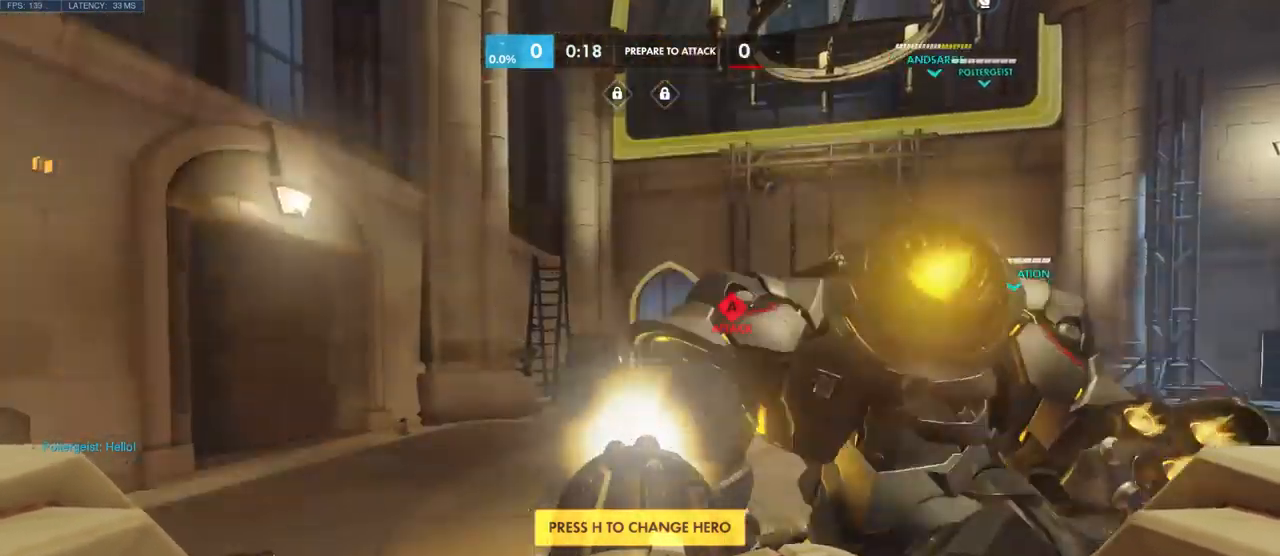
{"keys": [], "mouse": ["left"], "events": []}
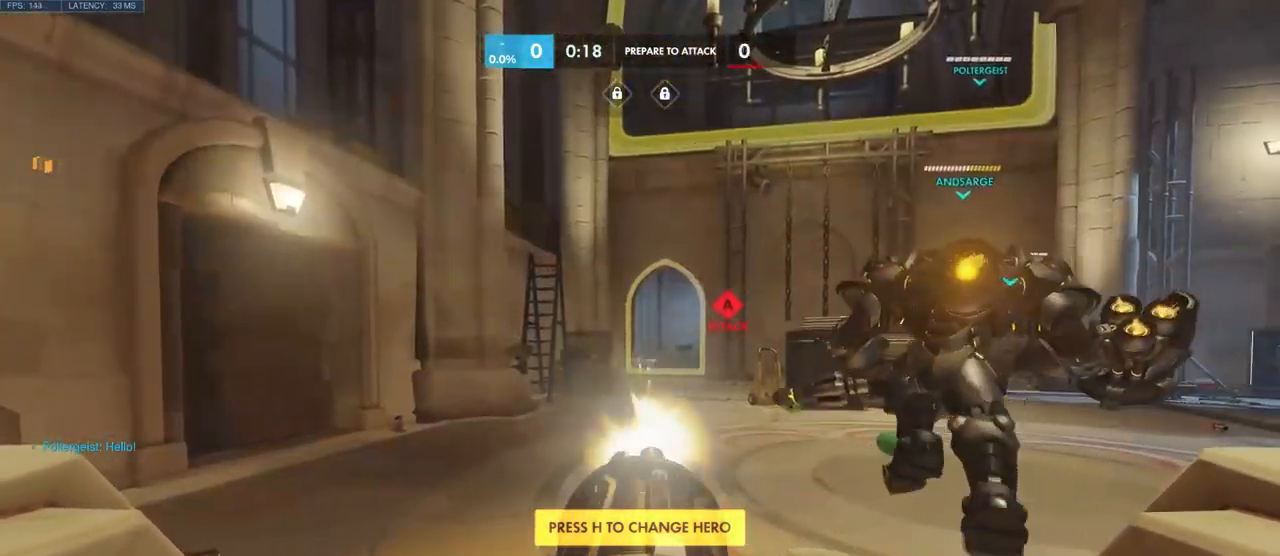
{"keys": [], "mouse": ["left"], "events": []}
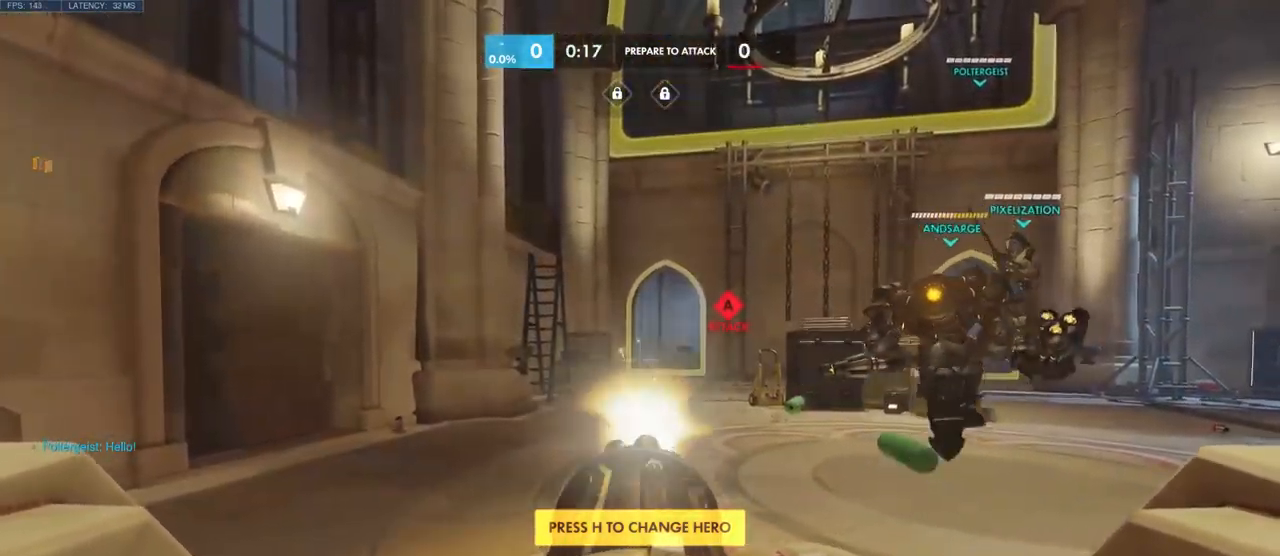
{"keys": [], "mouse": ["left"], "events": []}
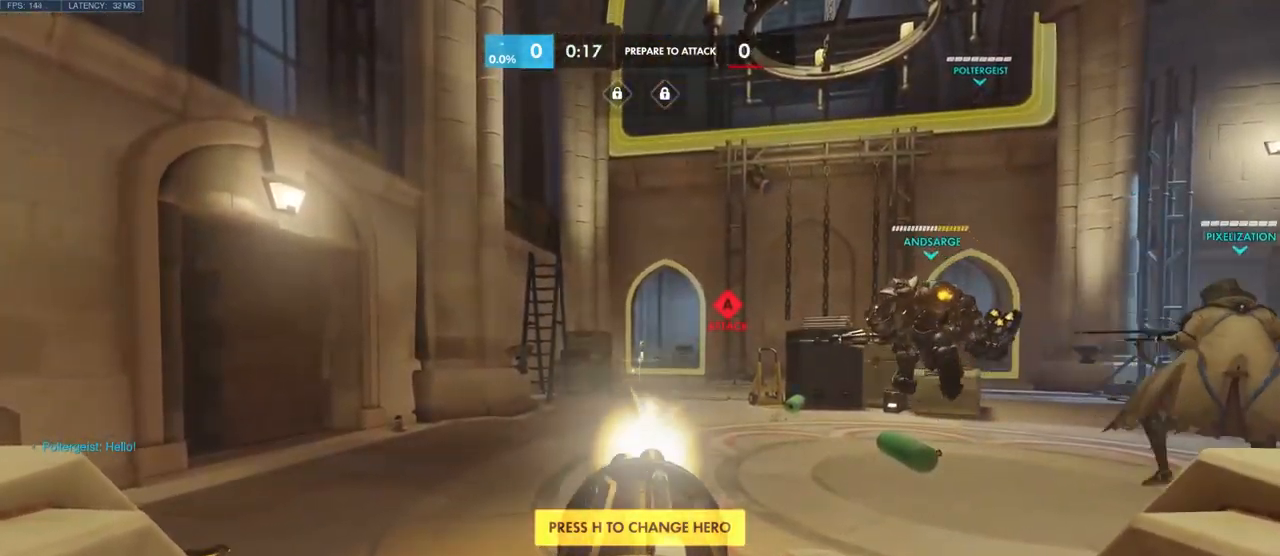
{"keys": [], "mouse": ["left"], "events": []}
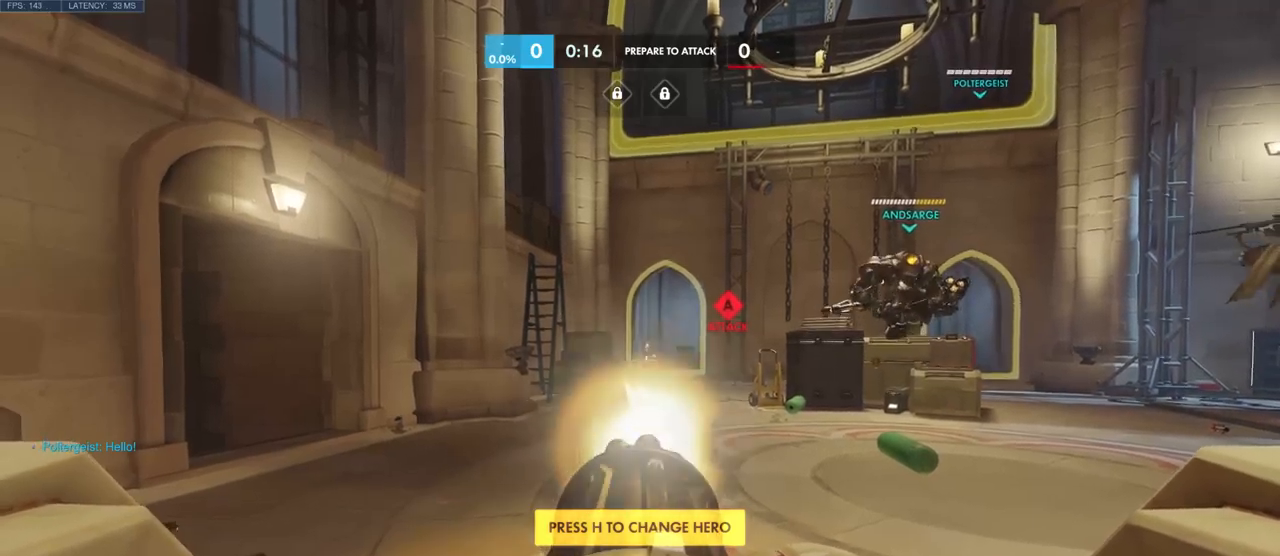
{"keys": [], "mouse": ["left"], "events": []}
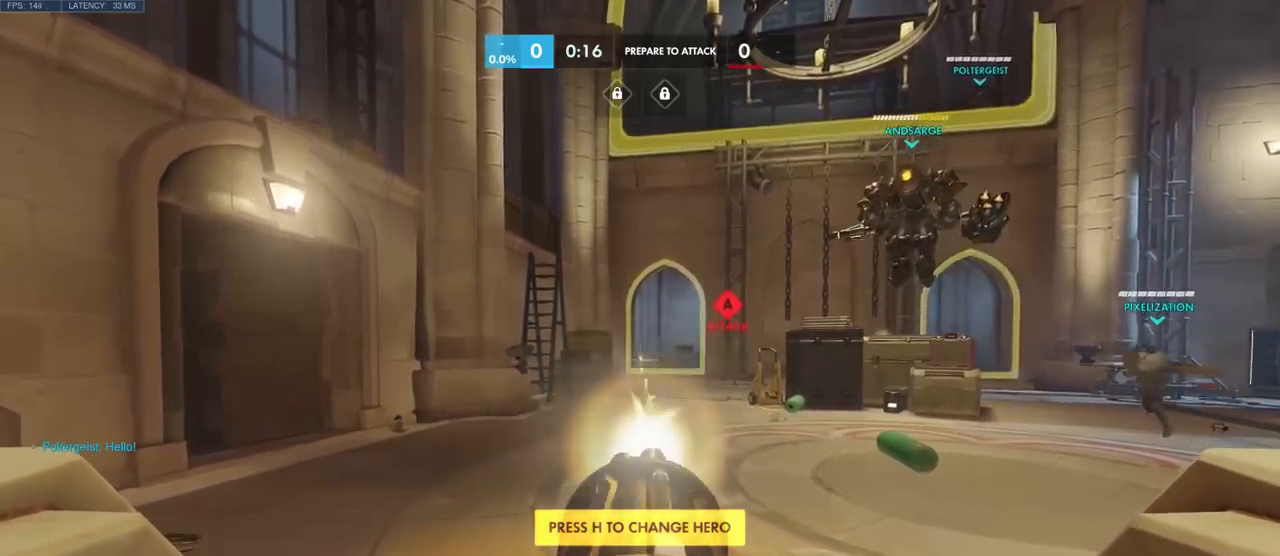
{"keys": [], "mouse": ["left"], "events": []}
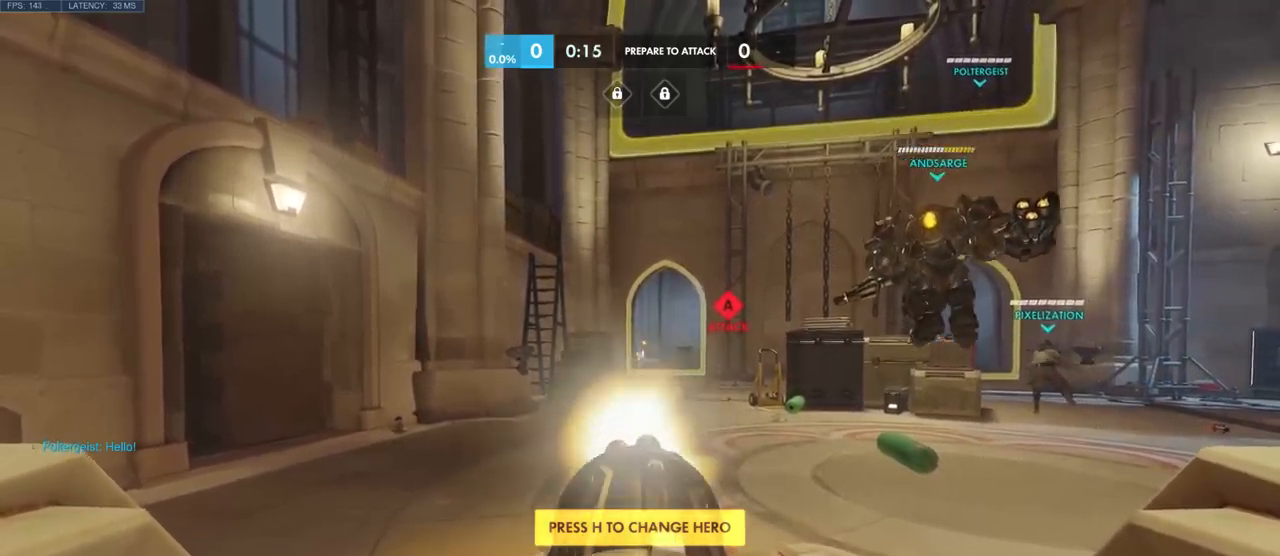
{"keys": [], "mouse": ["left"], "events": []}
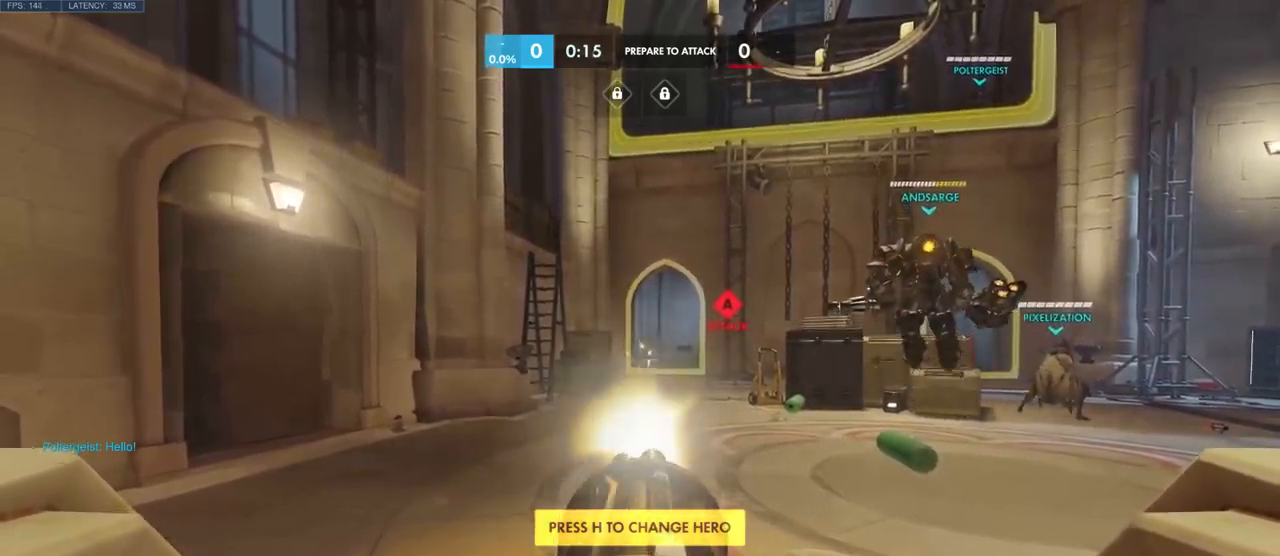
{"keys": [], "mouse": ["left"], "events": []}
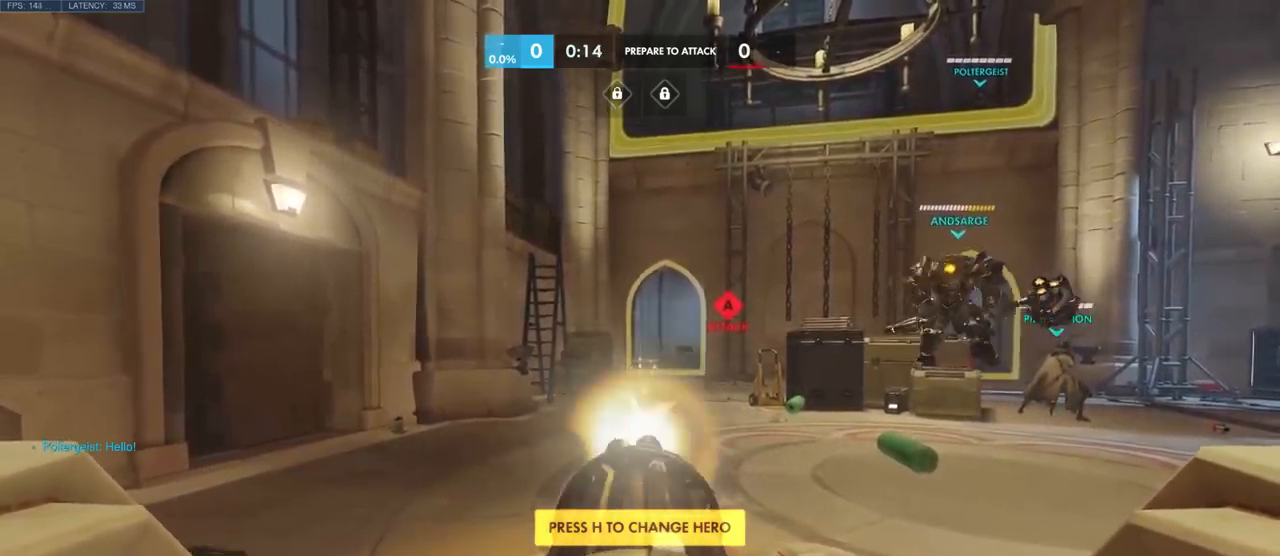
{"keys": [], "mouse": ["left"], "events": []}
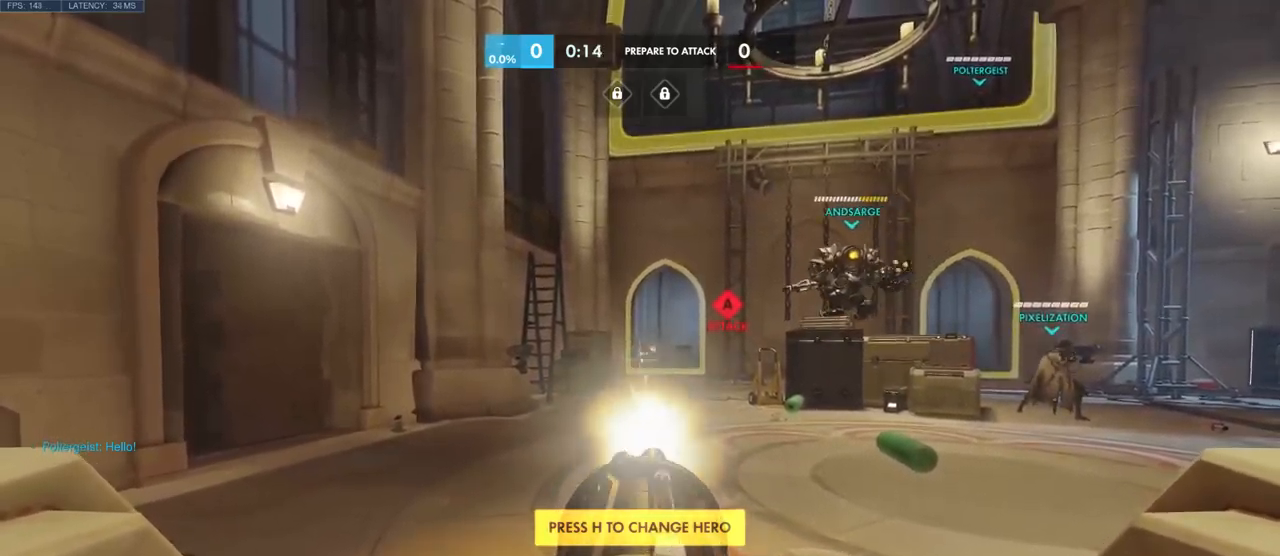
{"keys": [], "mouse": ["left"], "events": []}
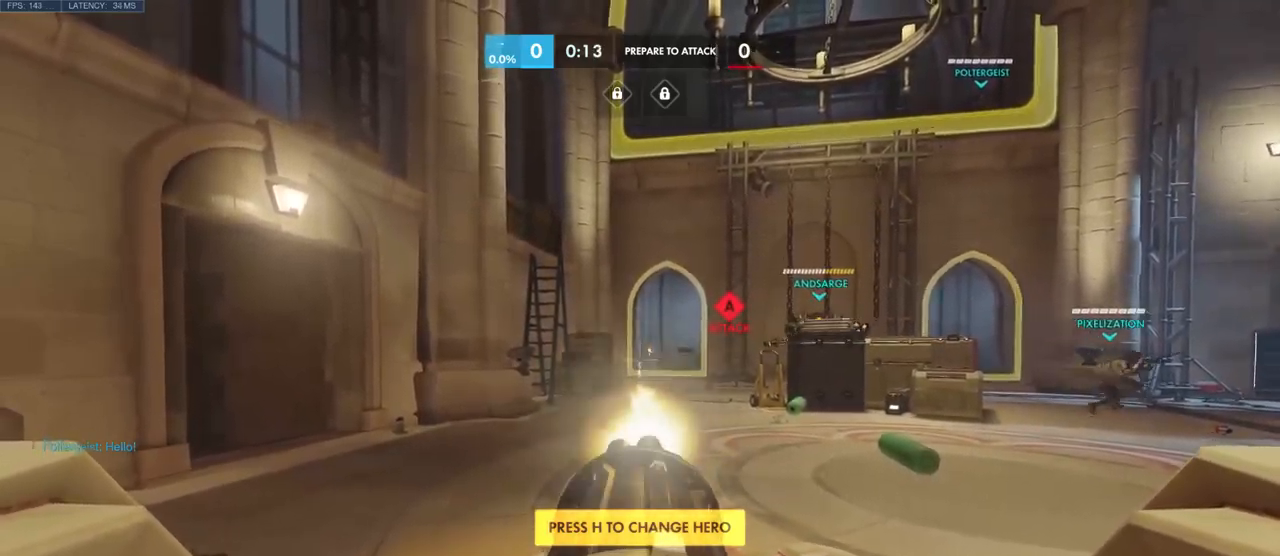
{"keys": [], "mouse": ["left"], "events": []}
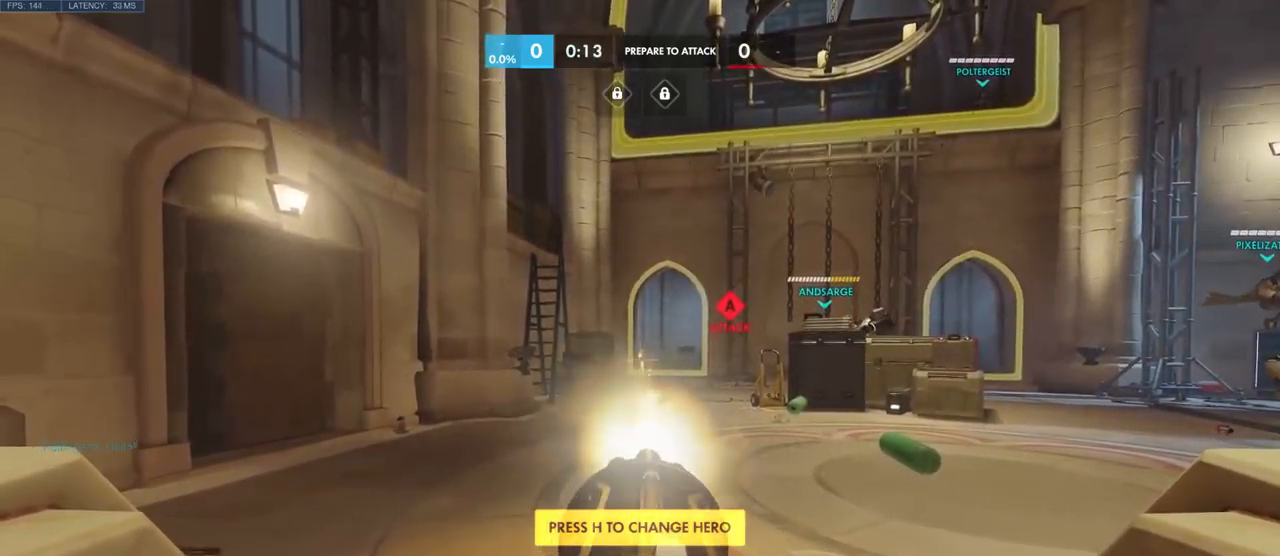
{"keys": [], "mouse": ["left"], "events": []}
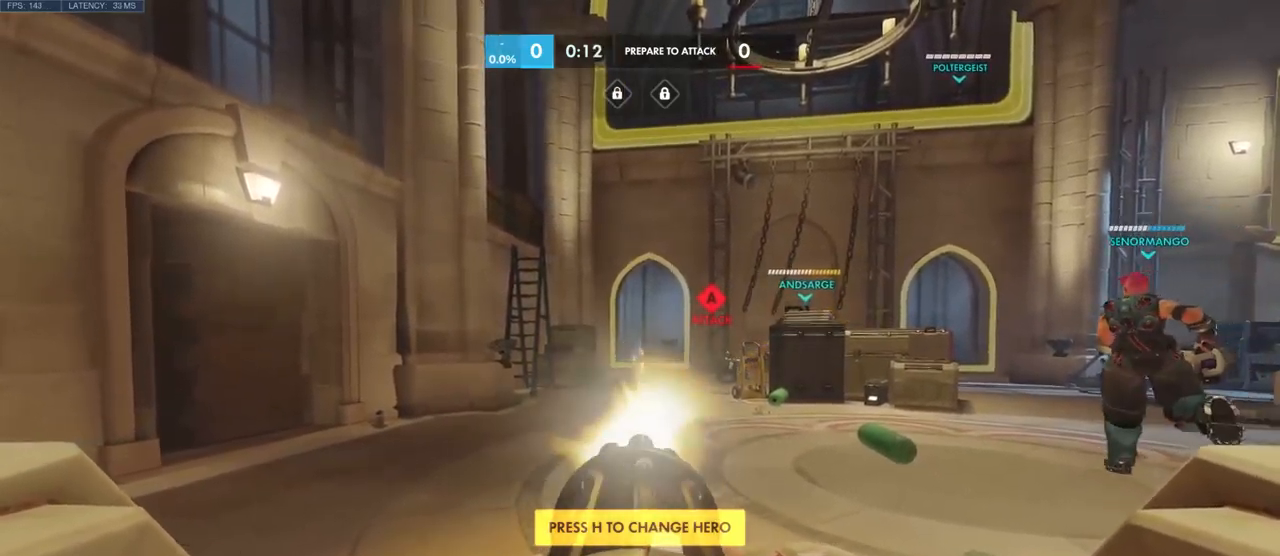
{"keys": [], "mouse": ["left"], "events": []}
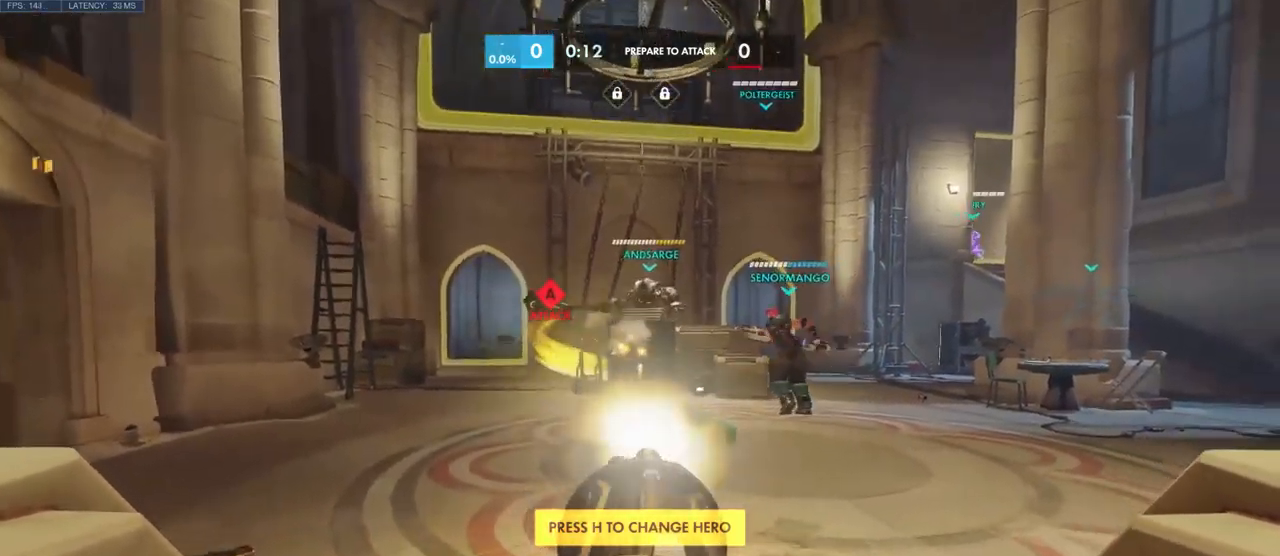
{"keys": [], "mouse": ["left"], "events": []}
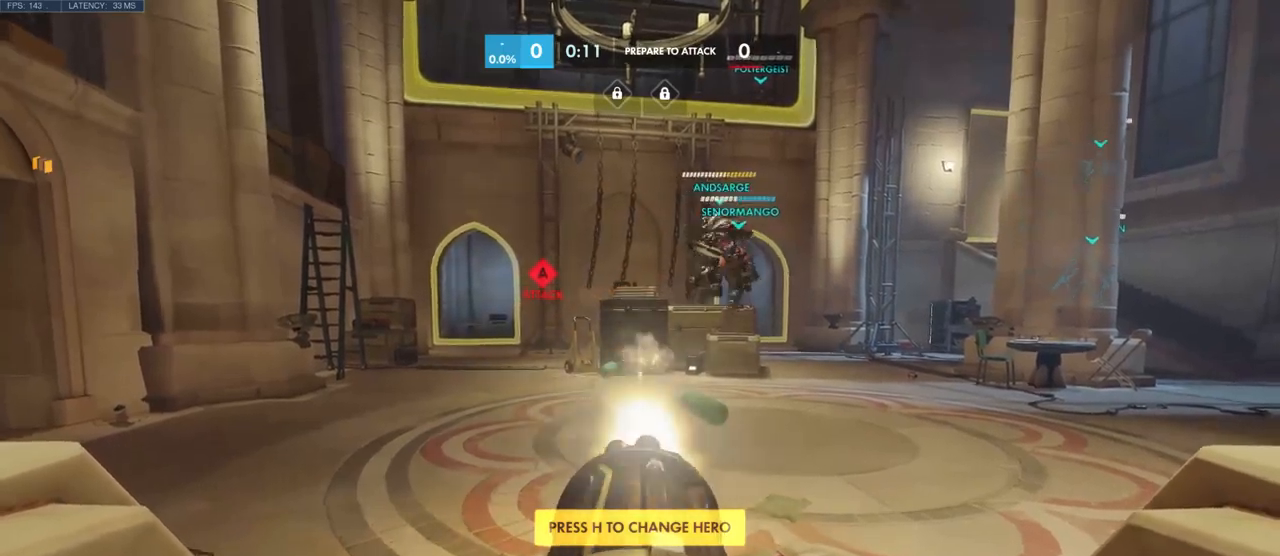
{"keys": [], "mouse": ["left"], "events": []}
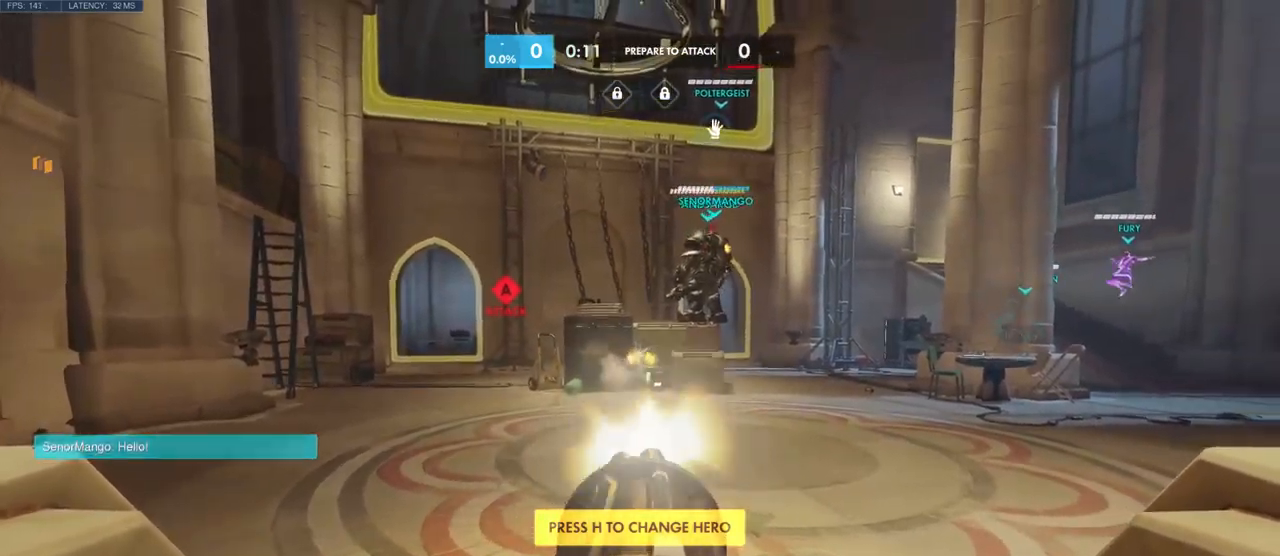
{"keys": [], "mouse": ["left"], "events": []}
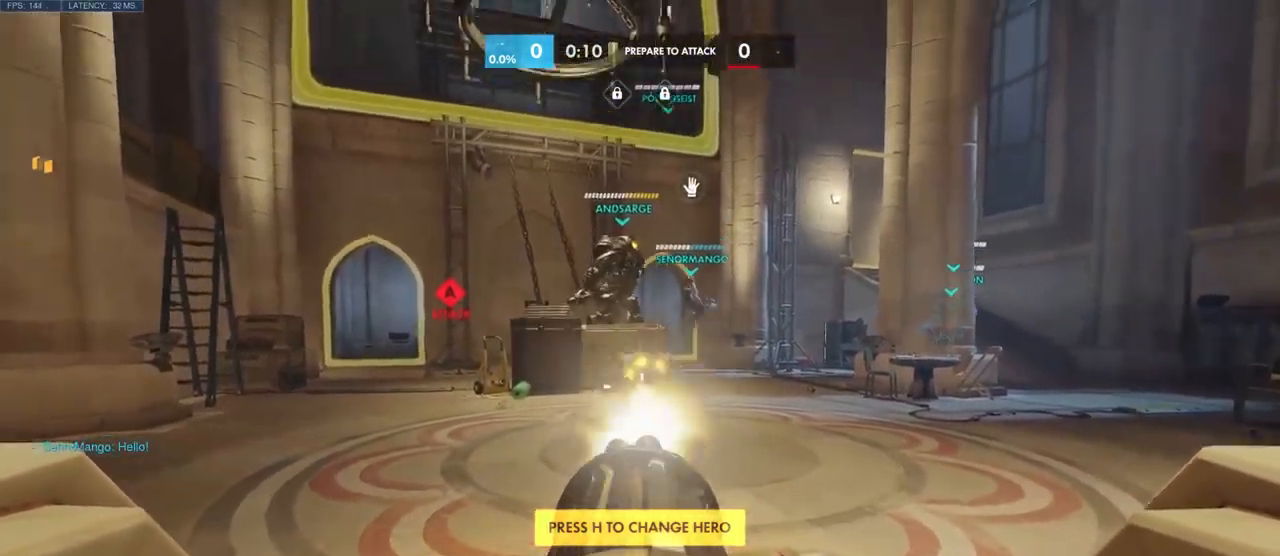
{"keys": [], "mouse": ["left"], "events": []}
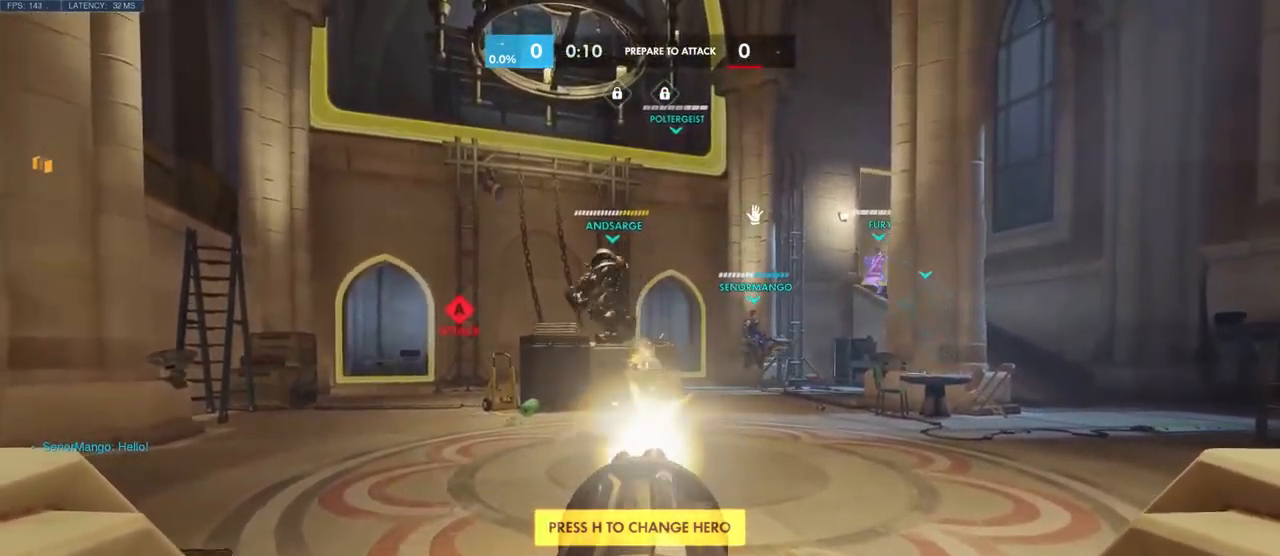
{"keys": [], "mouse": ["left"], "events": []}
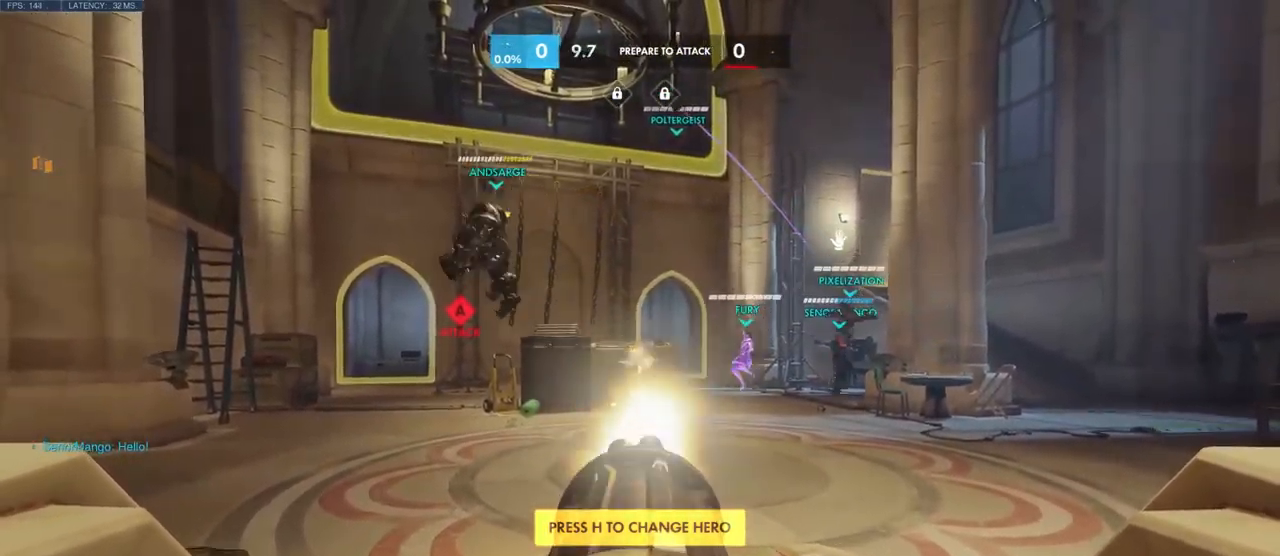
{"keys": [], "mouse": ["left"], "events": []}
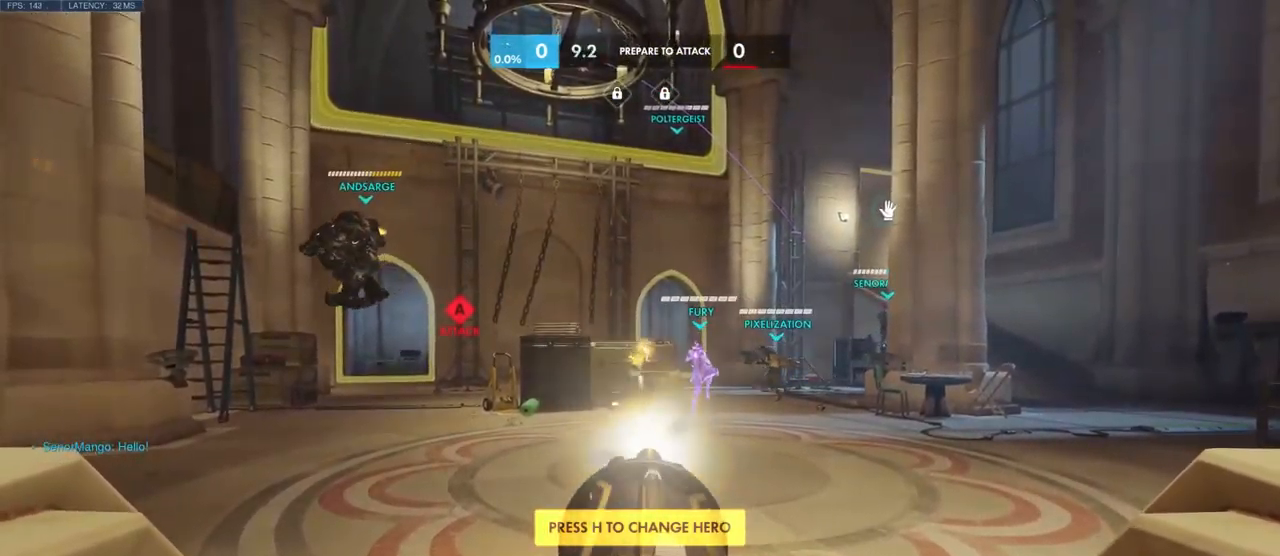
{"keys": [], "mouse": [], "events": [[467, "mouse_left", "up"]]}
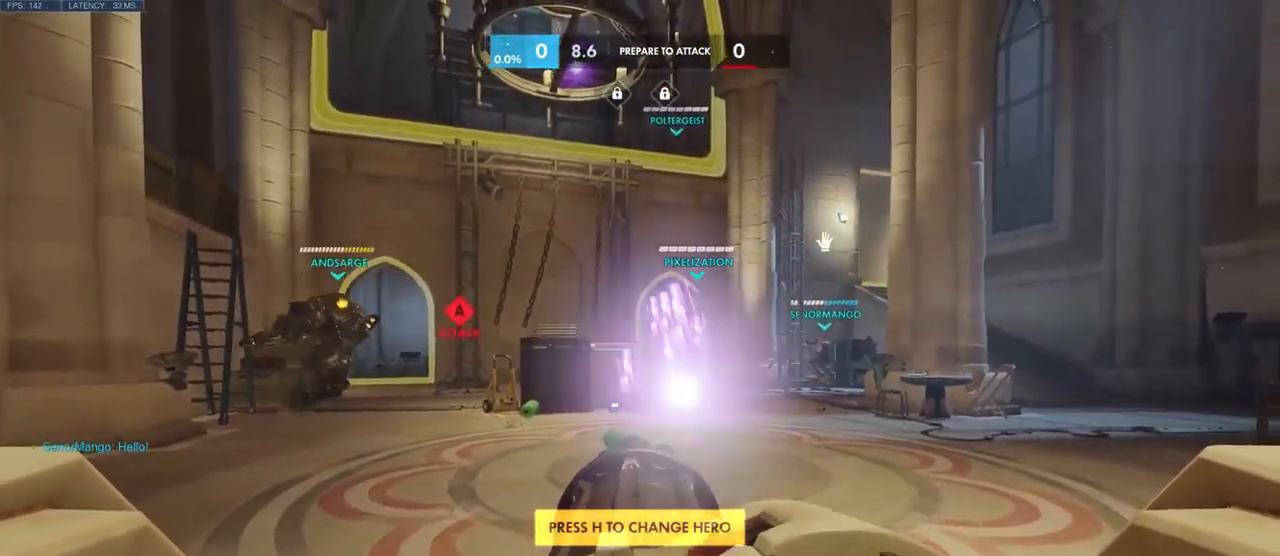
{"keys": [], "mouse": [], "events": []}